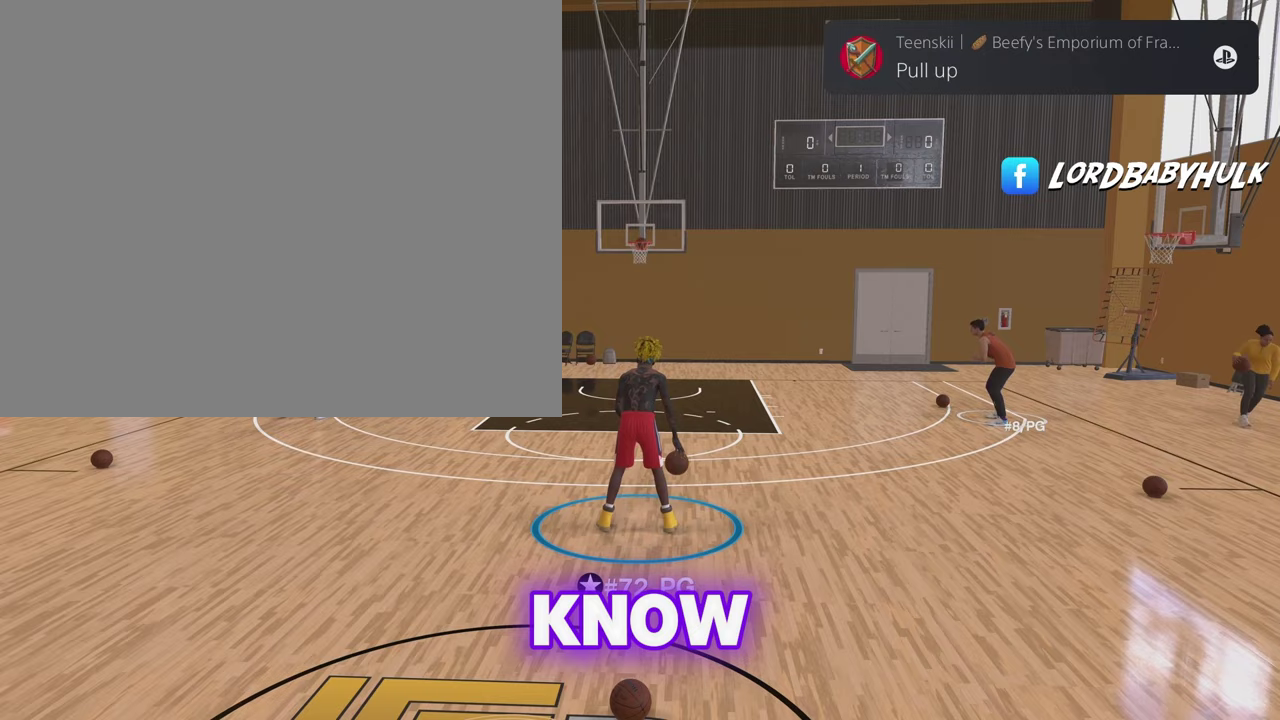
Gameplay with a controller (PlayStation layout); each line is a JSON object with the inputs held at the frame after it (dt_ms = milliseconds from this image to that frame). "events" lists button and stick changes between this image and that frame as [ms after this image, input, new state], when the widget could be followed in between. Not read: L1 R1.
{"dt_ms": 600, "buttons": ["R2"], "left_stick": "center", "right_stick": "center", "events": [[500, "R2", "down"]]}
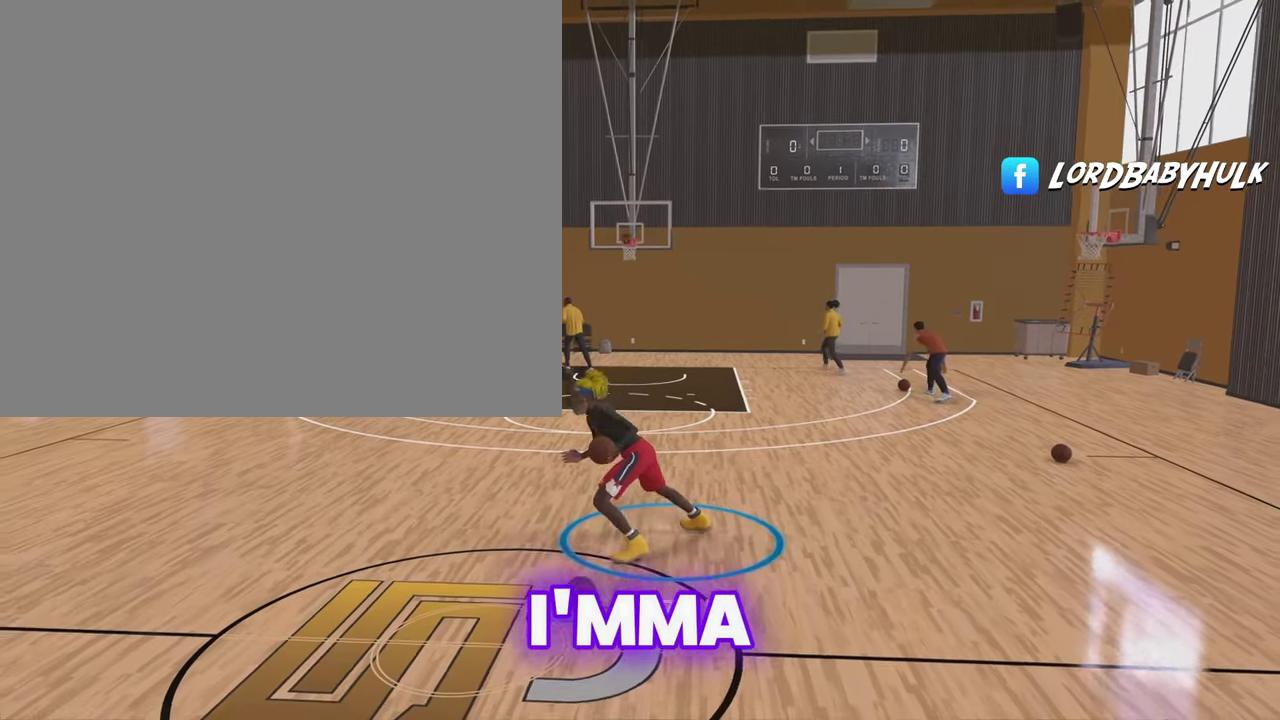
{"dt_ms": 400, "buttons": ["R2"], "left_stick": "center", "right_stick": "center", "events": []}
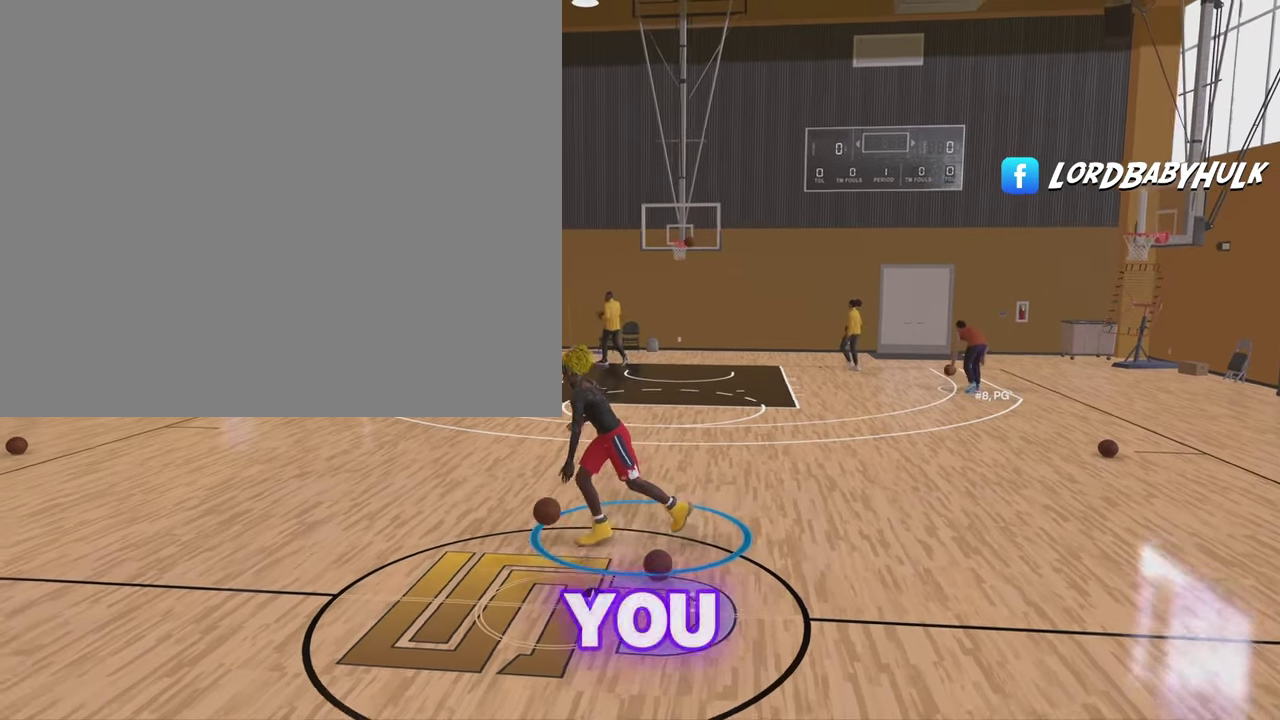
{"dt_ms": 500, "buttons": ["R2"], "left_stick": "center", "right_stick": "center", "events": []}
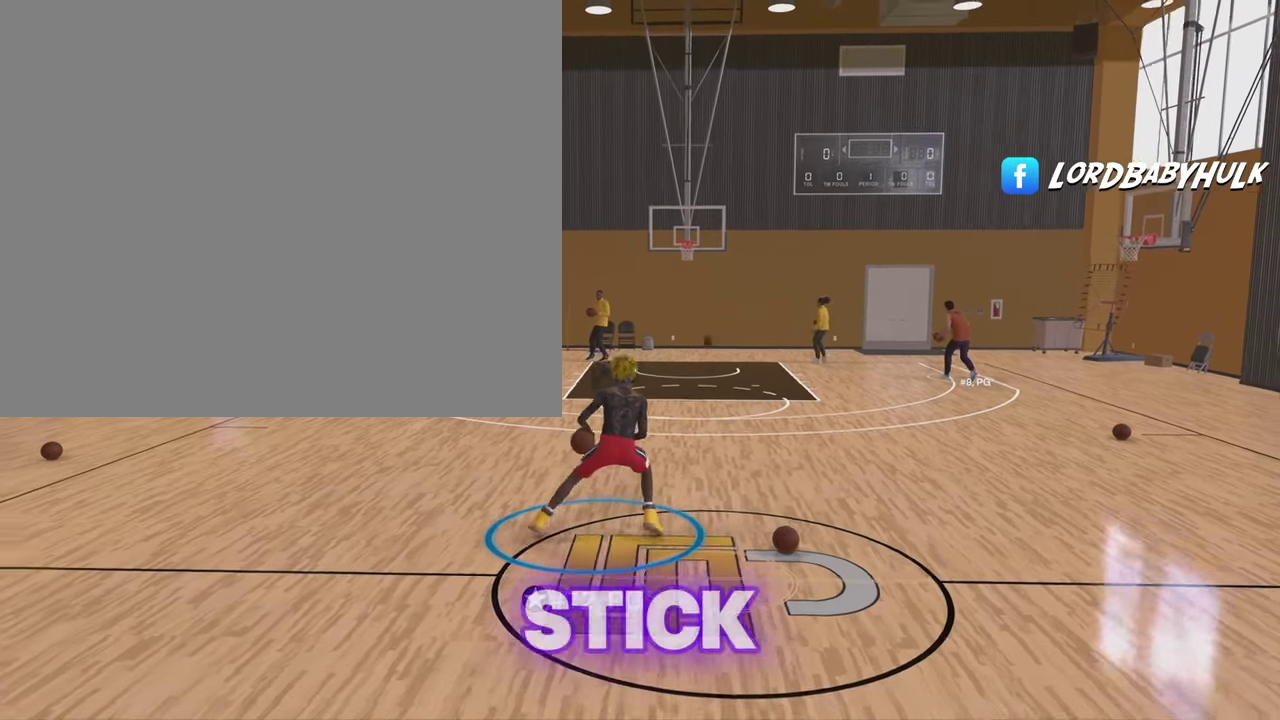
{"dt_ms": 500, "buttons": ["R2"], "left_stick": "center", "right_stick": "center", "events": []}
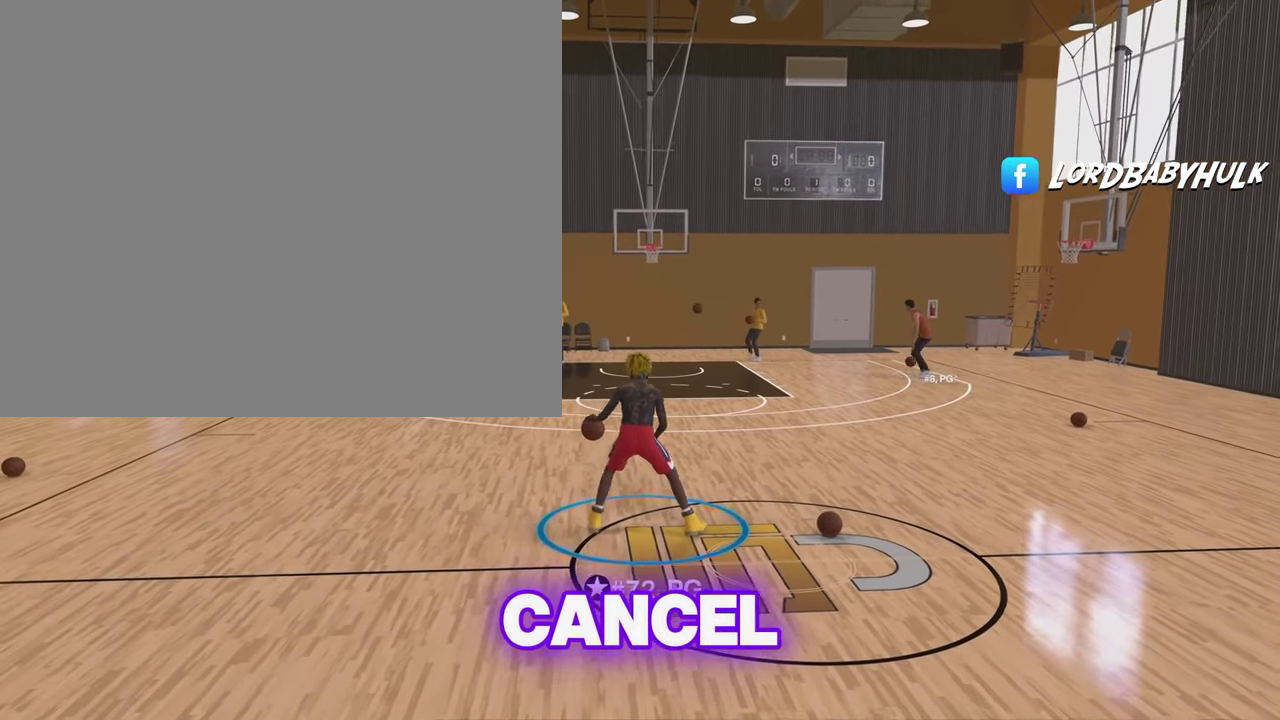
{"dt_ms": 400, "buttons": ["R2"], "left_stick": "center", "right_stick": "center", "events": []}
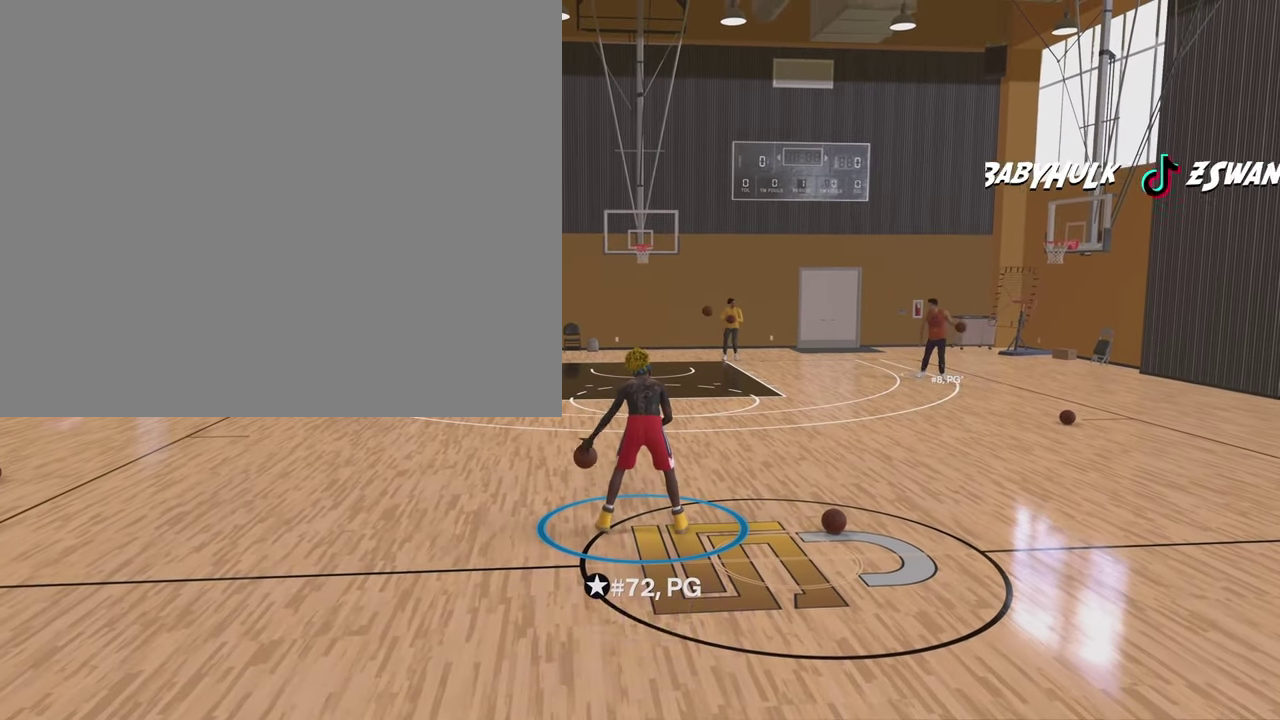
{"dt_ms": 600, "buttons": ["R2"], "left_stick": "center", "right_stick": "center", "events": []}
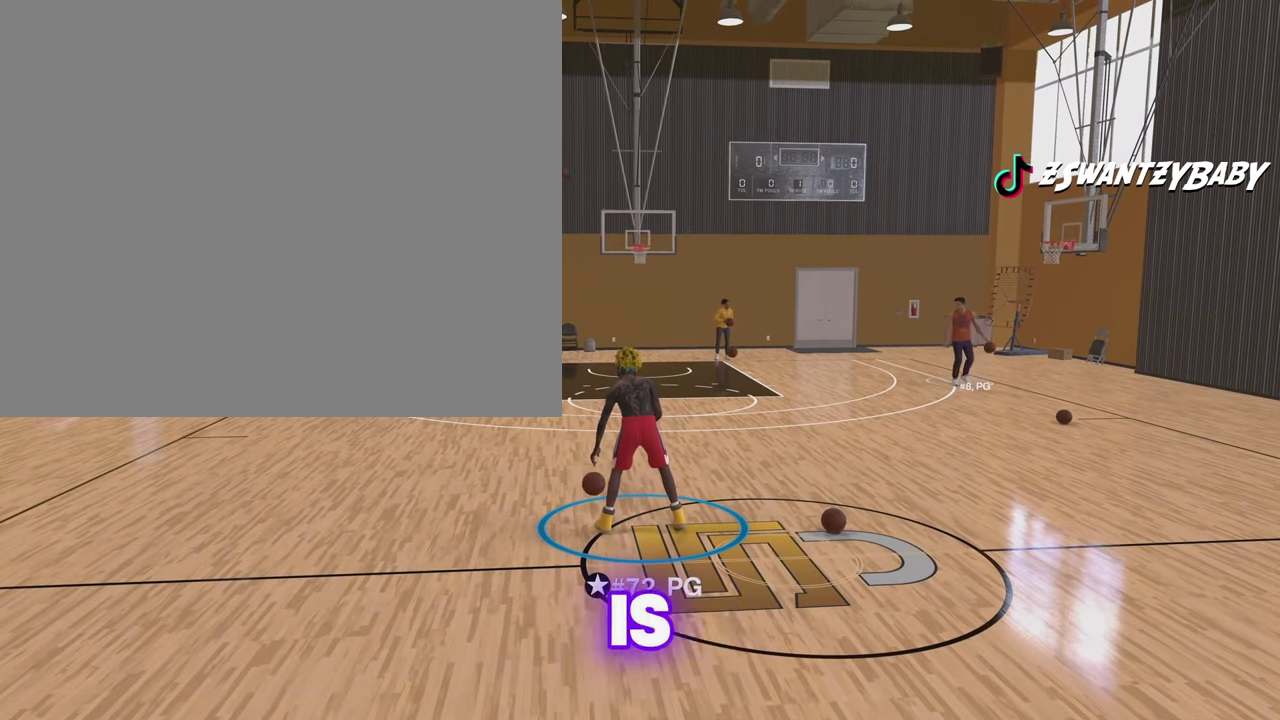
{"dt_ms": 500, "buttons": ["R2"], "left_stick": "center", "right_stick": "center", "events": []}
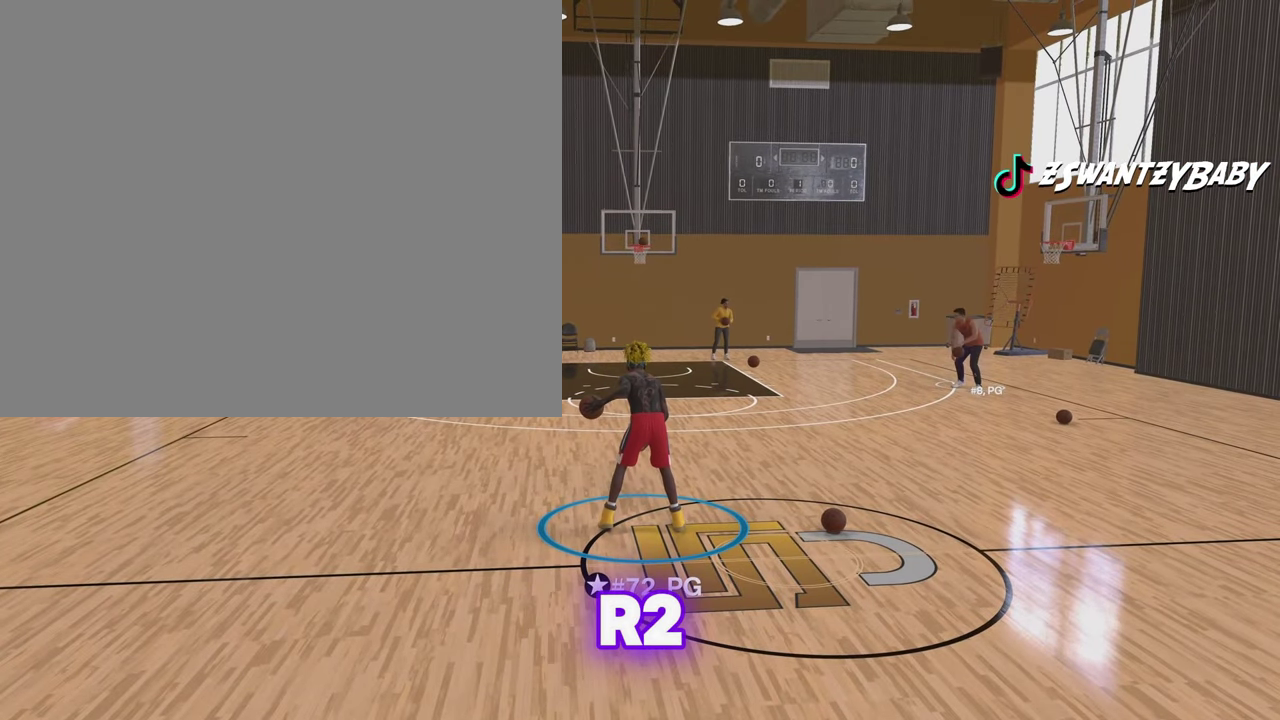
{"dt_ms": 500, "buttons": ["R2"], "left_stick": "center", "right_stick": "center", "events": []}
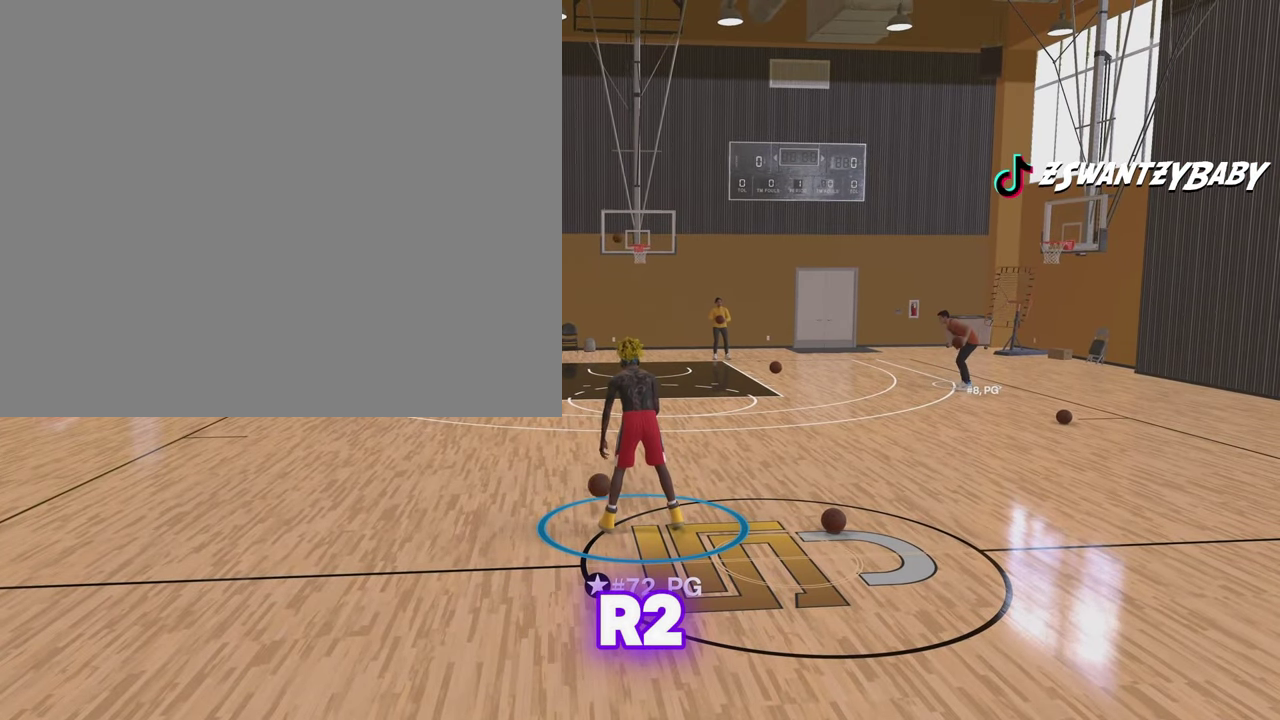
{"dt_ms": 500, "buttons": ["R2"], "left_stick": "center", "right_stick": "center", "events": []}
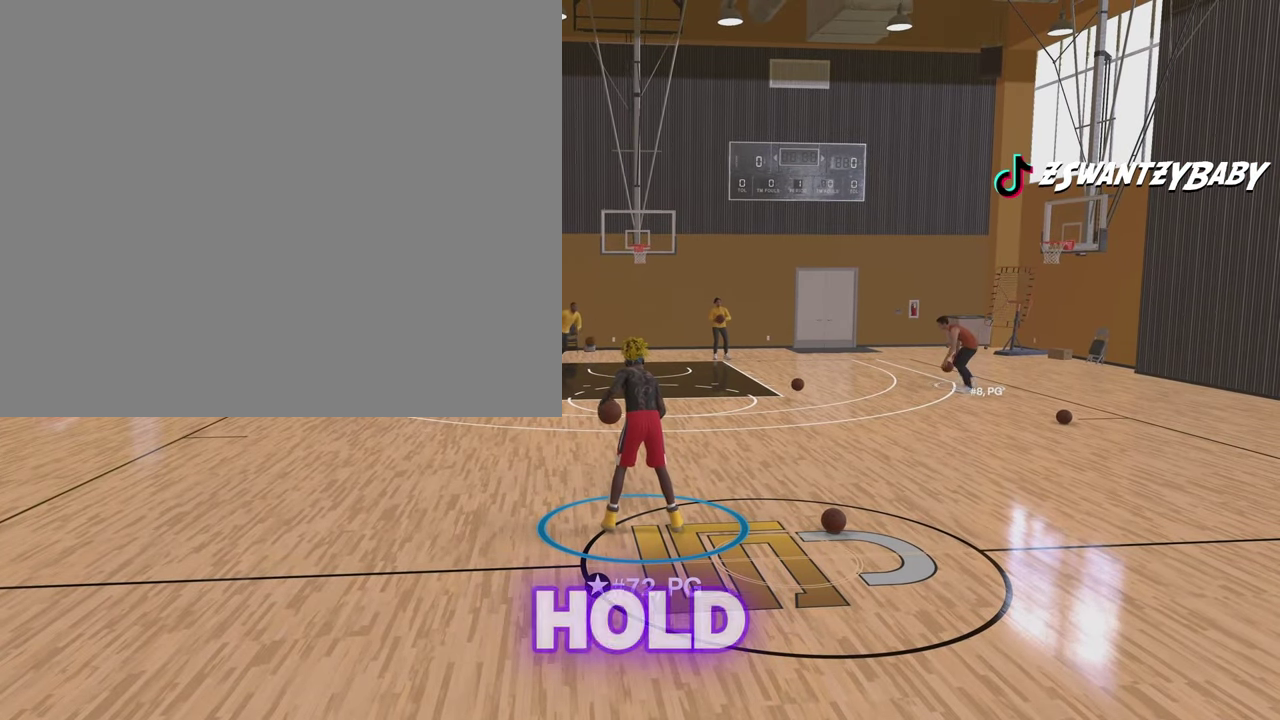
{"dt_ms": 300, "buttons": ["R2"], "left_stick": "center", "right_stick": "center", "events": []}
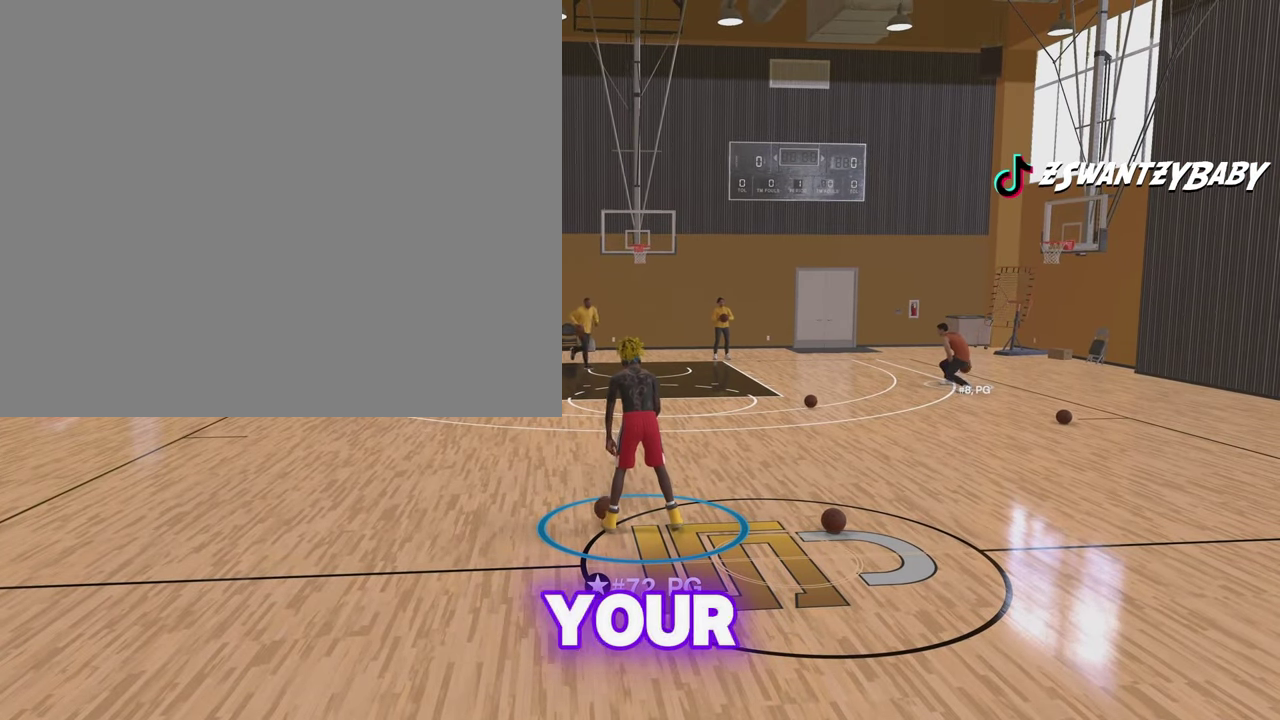
{"dt_ms": 900, "buttons": ["R2"], "left_stick": "center", "right_stick": "center", "events": []}
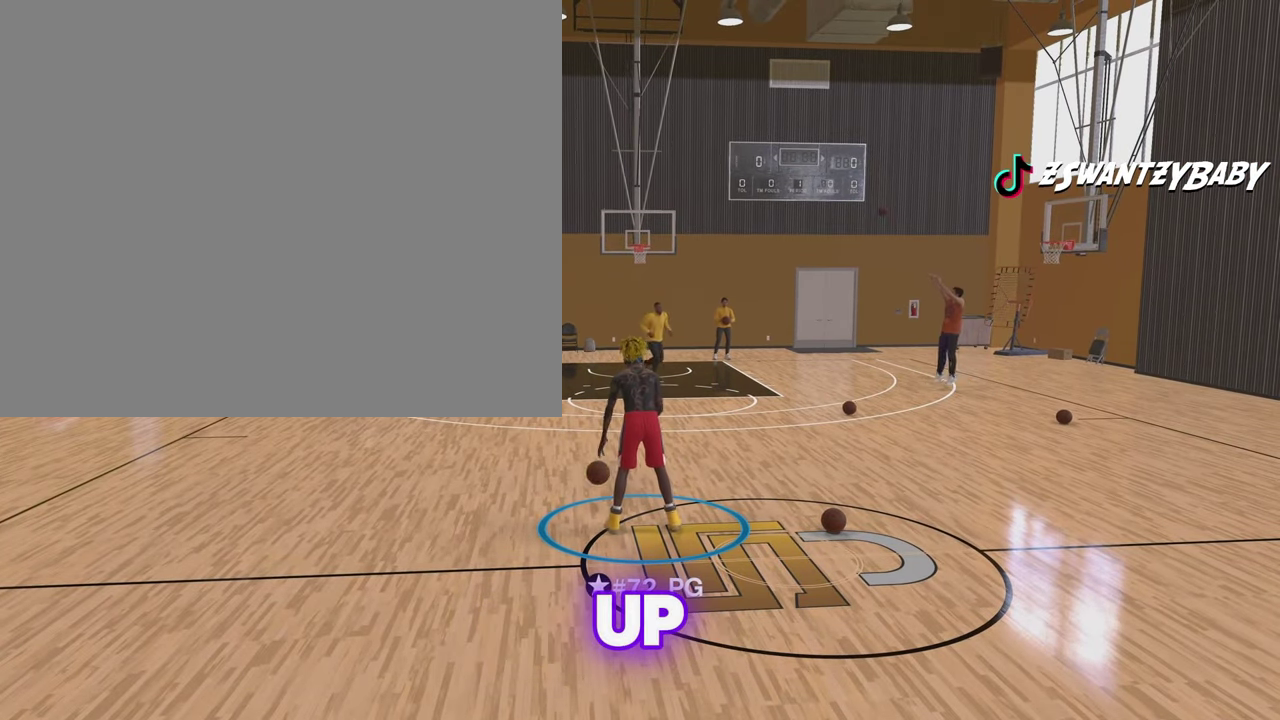
{"dt_ms": 300, "buttons": ["R2"], "left_stick": "center", "right_stick": "center", "events": []}
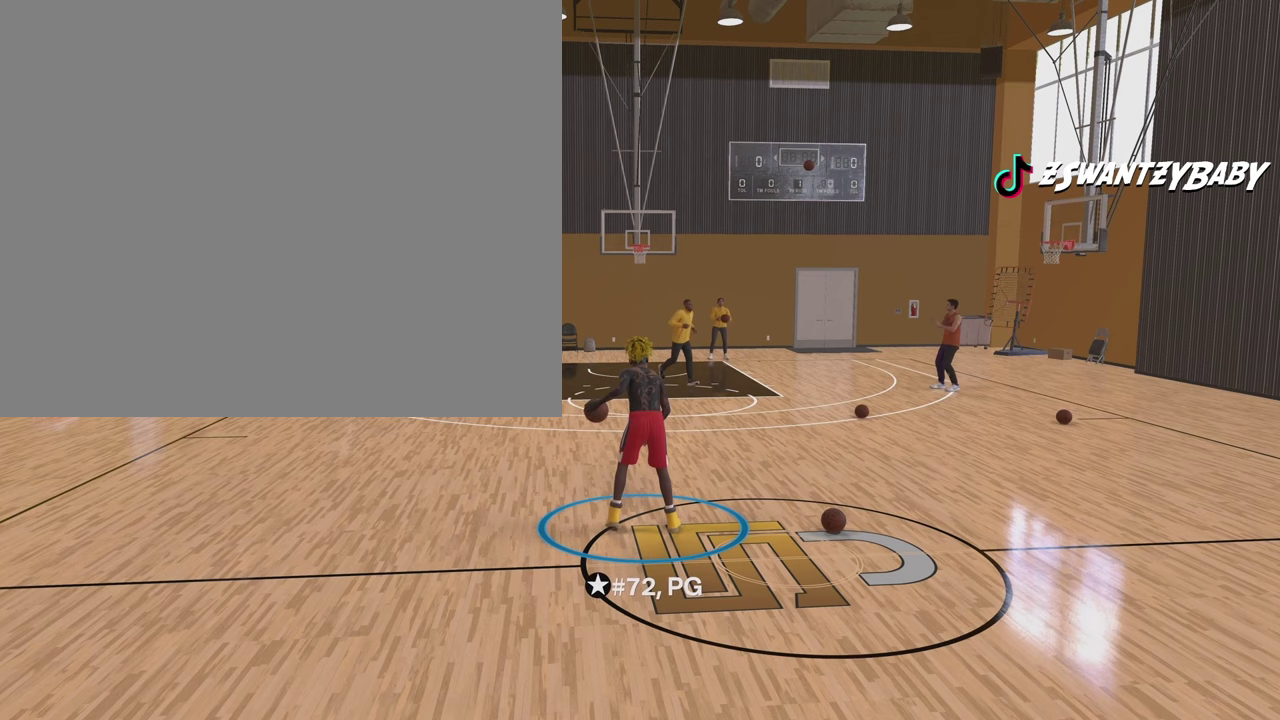
{"dt_ms": 600, "buttons": ["R2"], "left_stick": "center", "right_stick": "center", "events": []}
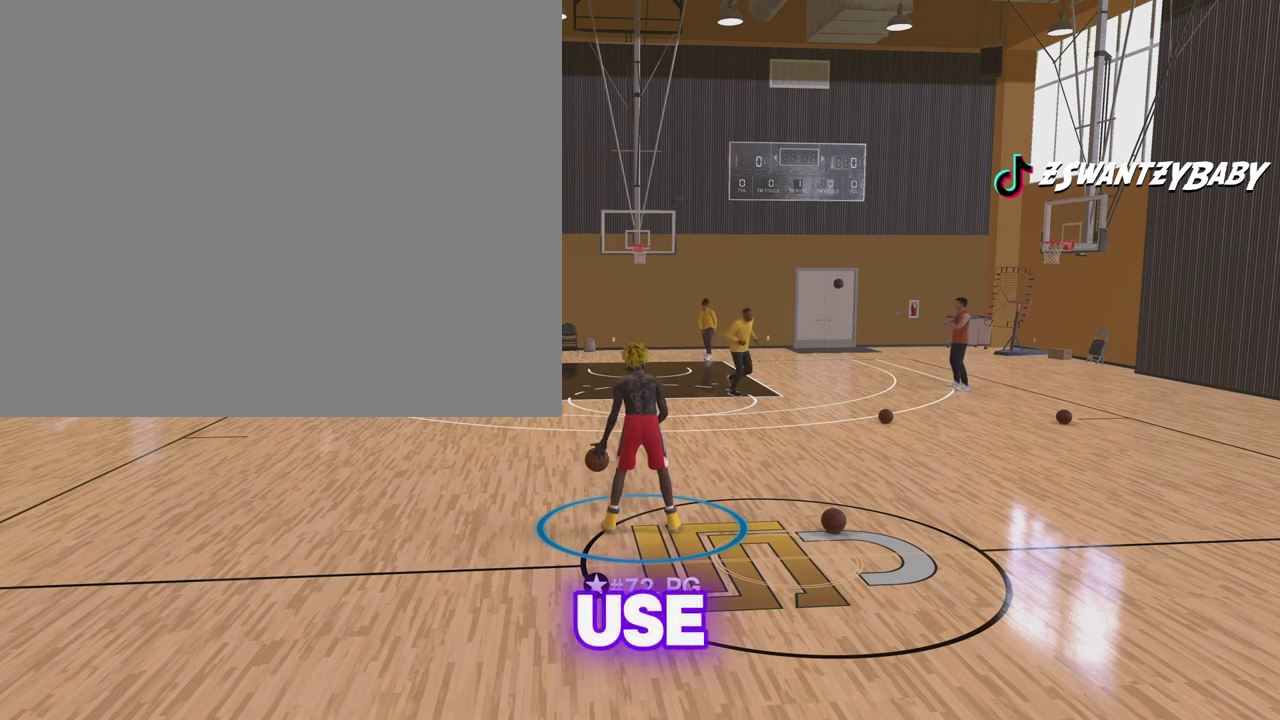
{"dt_ms": 400, "buttons": ["R2"], "left_stick": "center", "right_stick": "center", "events": []}
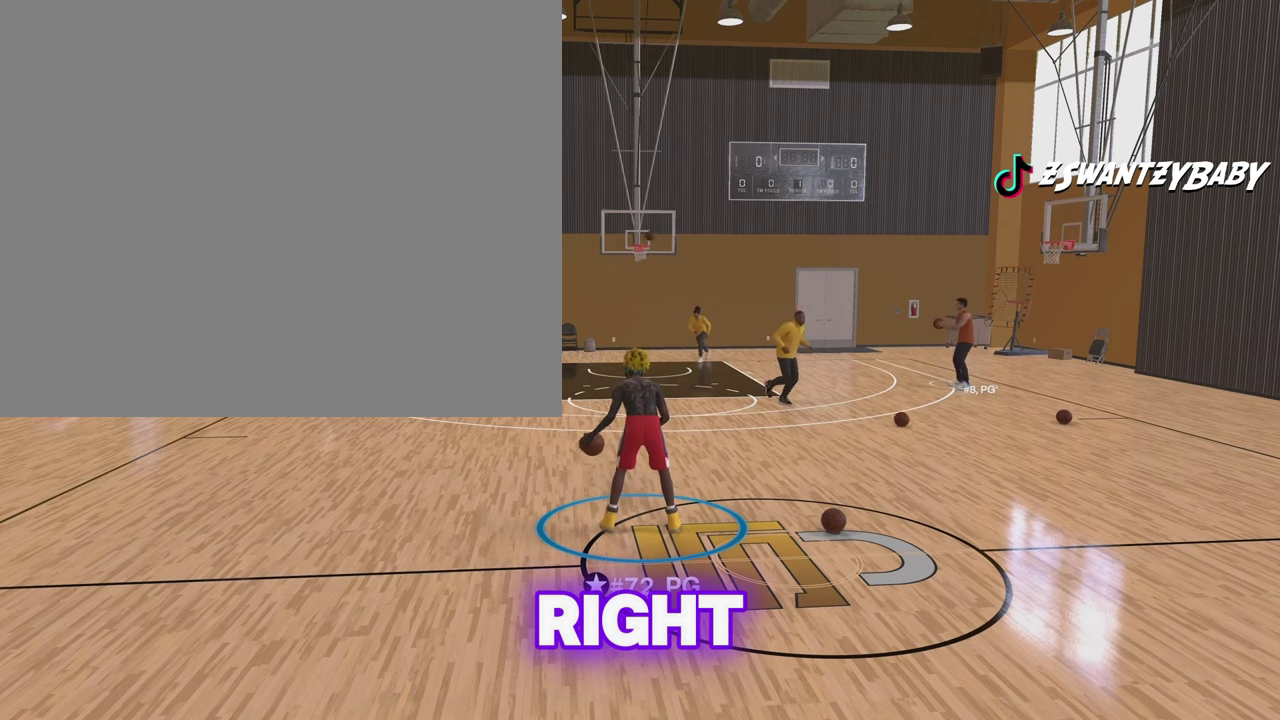
{"dt_ms": 500, "buttons": ["R2"], "left_stick": "center", "right_stick": "center", "events": []}
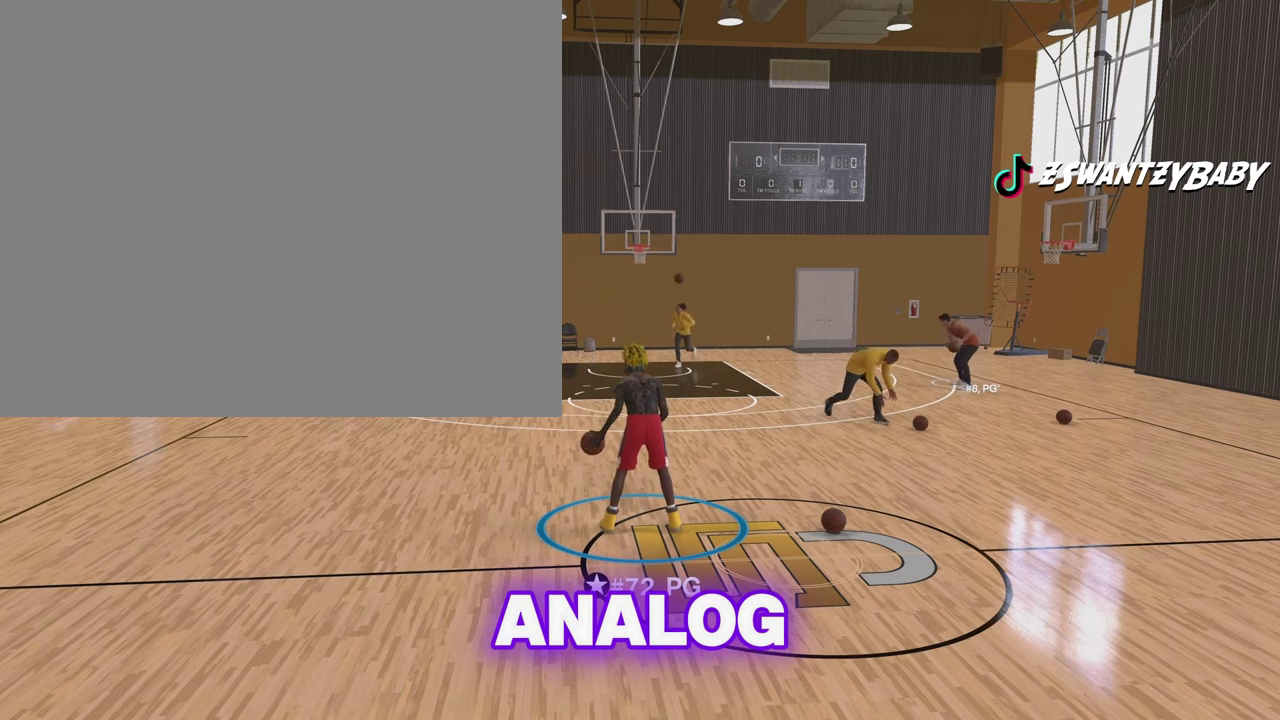
{"dt_ms": 300, "buttons": ["R2"], "left_stick": "center", "right_stick": "center", "events": []}
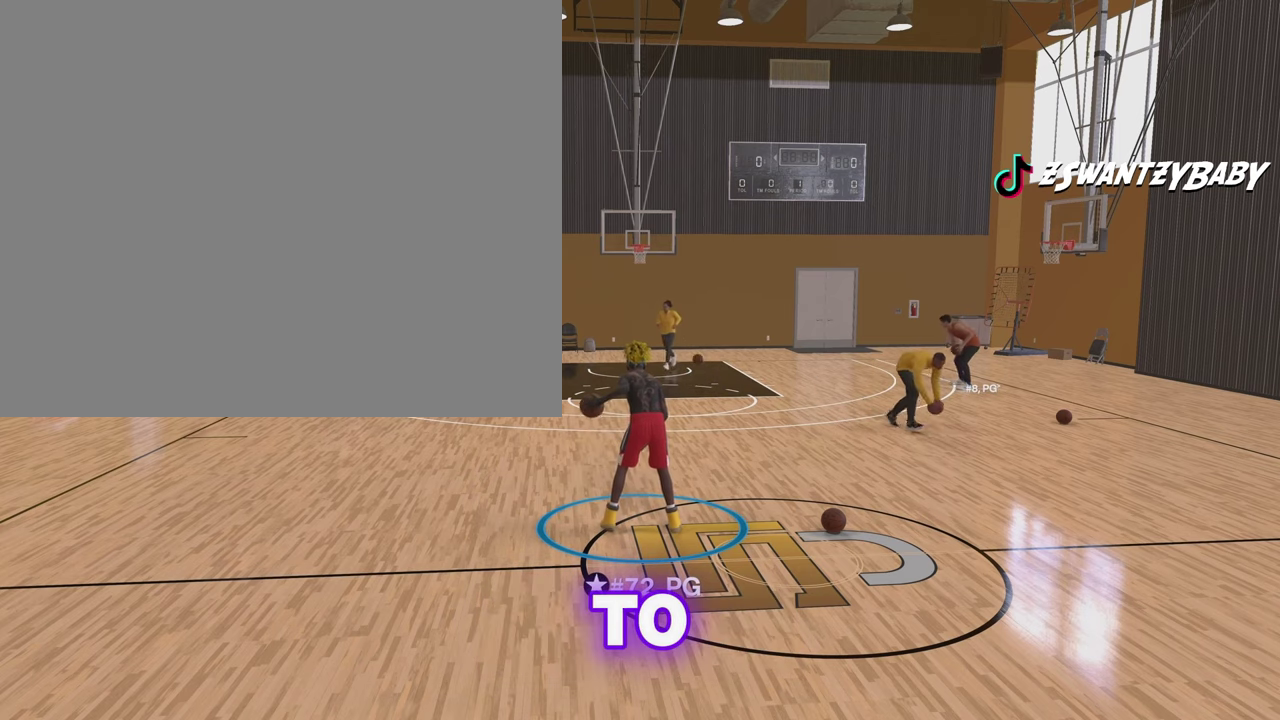
{"dt_ms": 900, "buttons": ["R2"], "left_stick": "center", "right_stick": "center", "events": []}